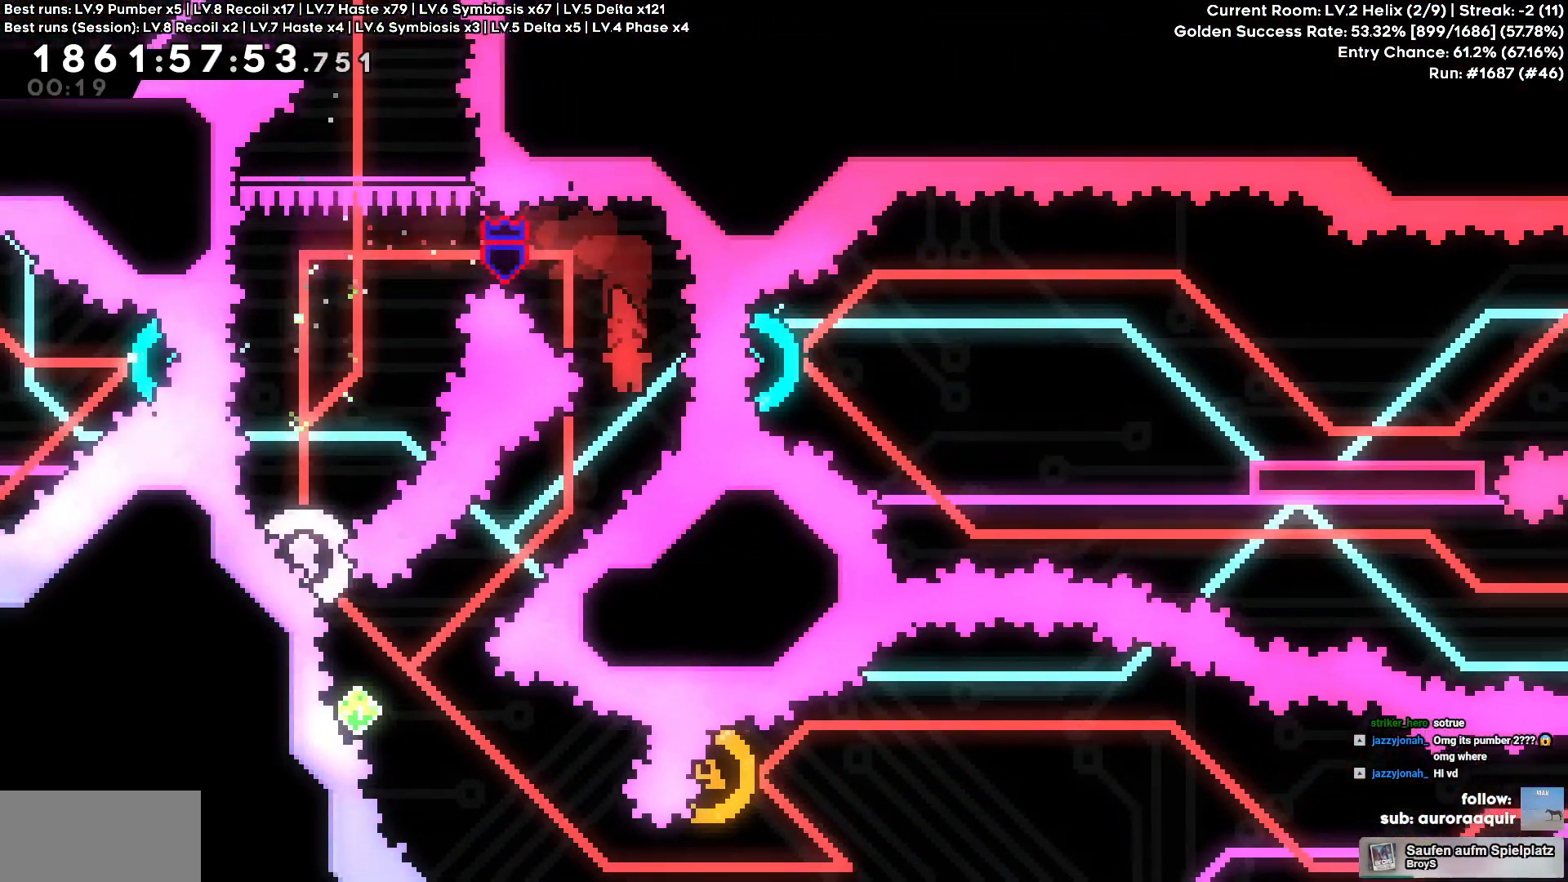
Gameplay with keyboard; each line is a JSON object with the keys held at the frame after it. "events" lists presses ("down") and releases ("up") of "a", "circle", "cross", "d", "s", "square", "triangle" and "w" between this image and that frame as [ms after this image, input, new state], when the widget could be followed in between. No other keys are recorded. Mouse input is not recorded. Key names are as the overlay labels them; some are game actions (e.g. jump) rather than physical keys.
{"keys": ["a", "square", "w"], "events": [[84, "a", "down"], [84, "s", "down"], [100, "square", "down"], [250, "square", "up"], [267, "a", "up"], [267, "s", "up"], [467, "a", "down"], [467, "w", "down"], [484, "square", "down"]]}
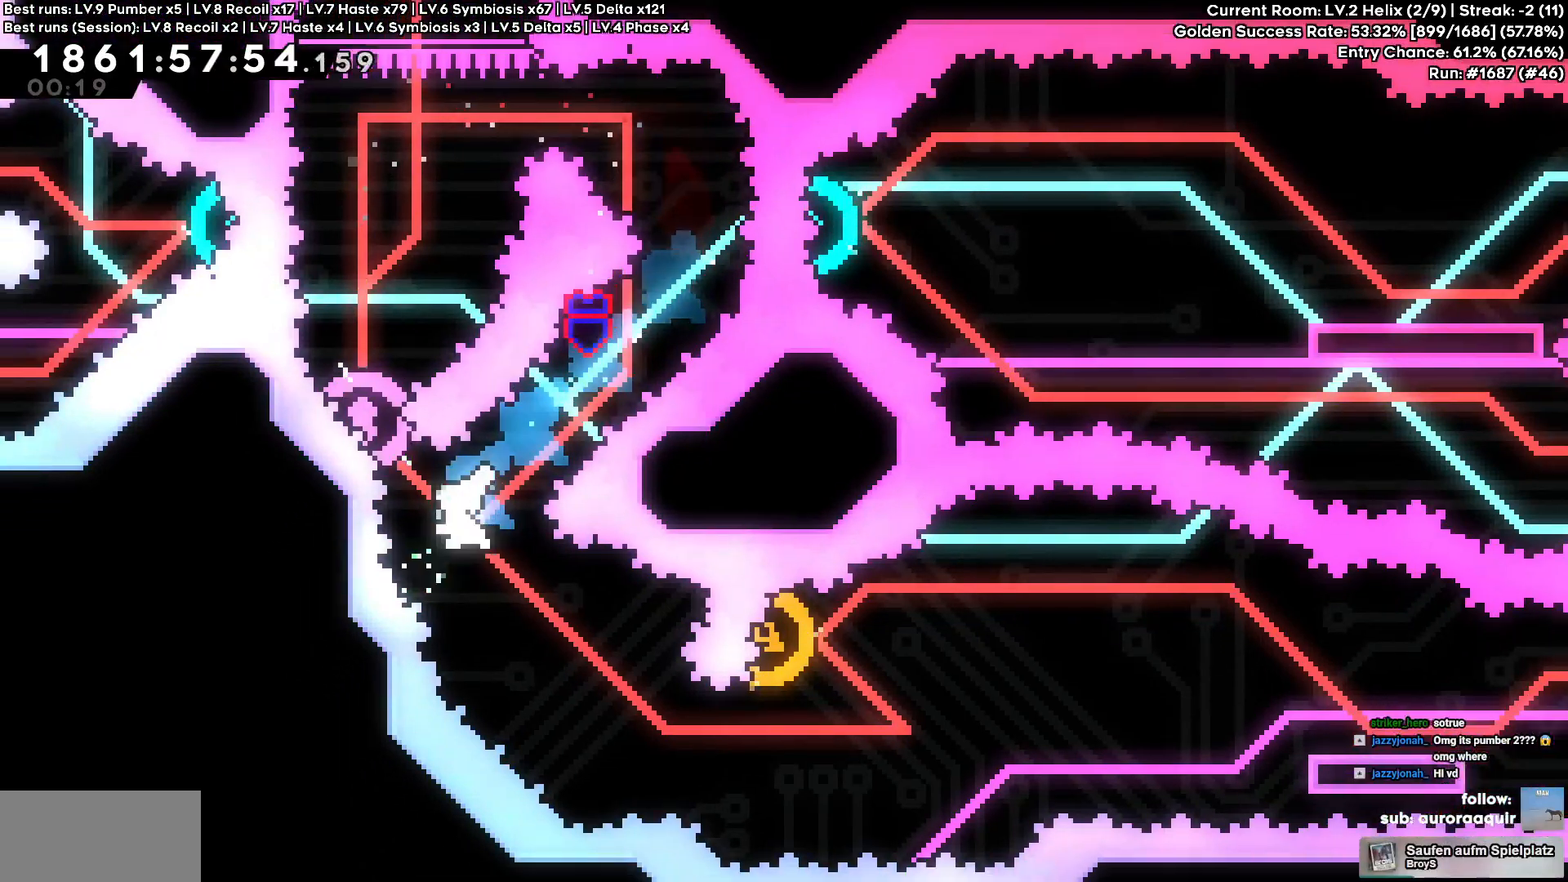
{"keys": ["d"], "events": [[150, "square", "up"], [200, "a", "up"], [200, "w", "up"], [334, "d", "down"]]}
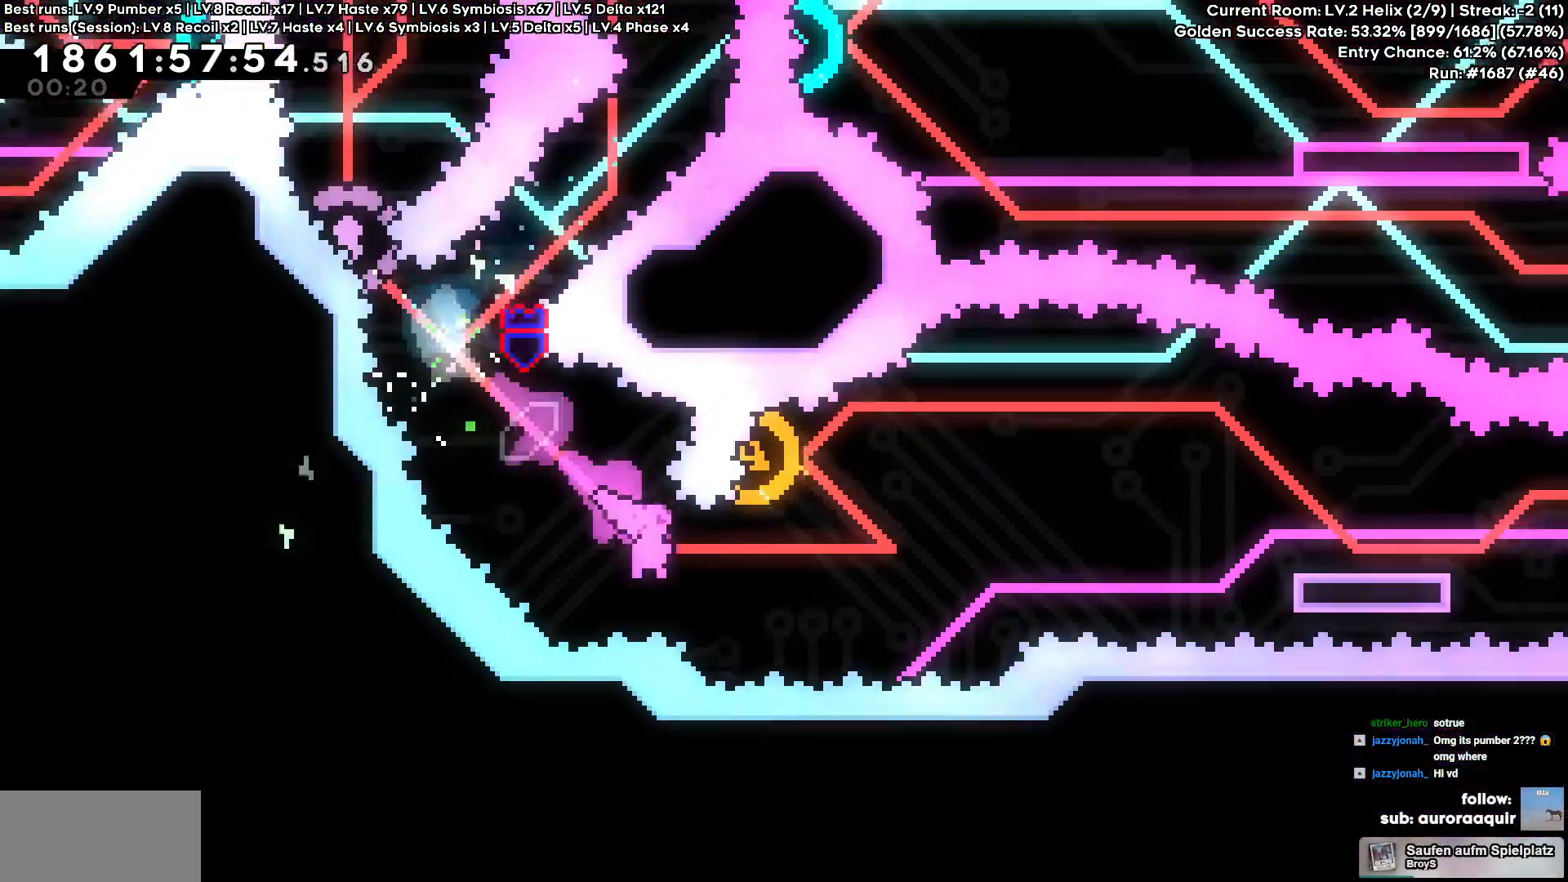
{"keys": ["d"], "events": [[50, "circle", "down"], [184, "circle", "up"], [300, "a", "down"], [300, "d", "up"], [300, "w", "down"], [350, "square", "down"], [484, "a", "up"], [484, "d", "down"], [484, "square", "up"], [484, "w", "up"]]}
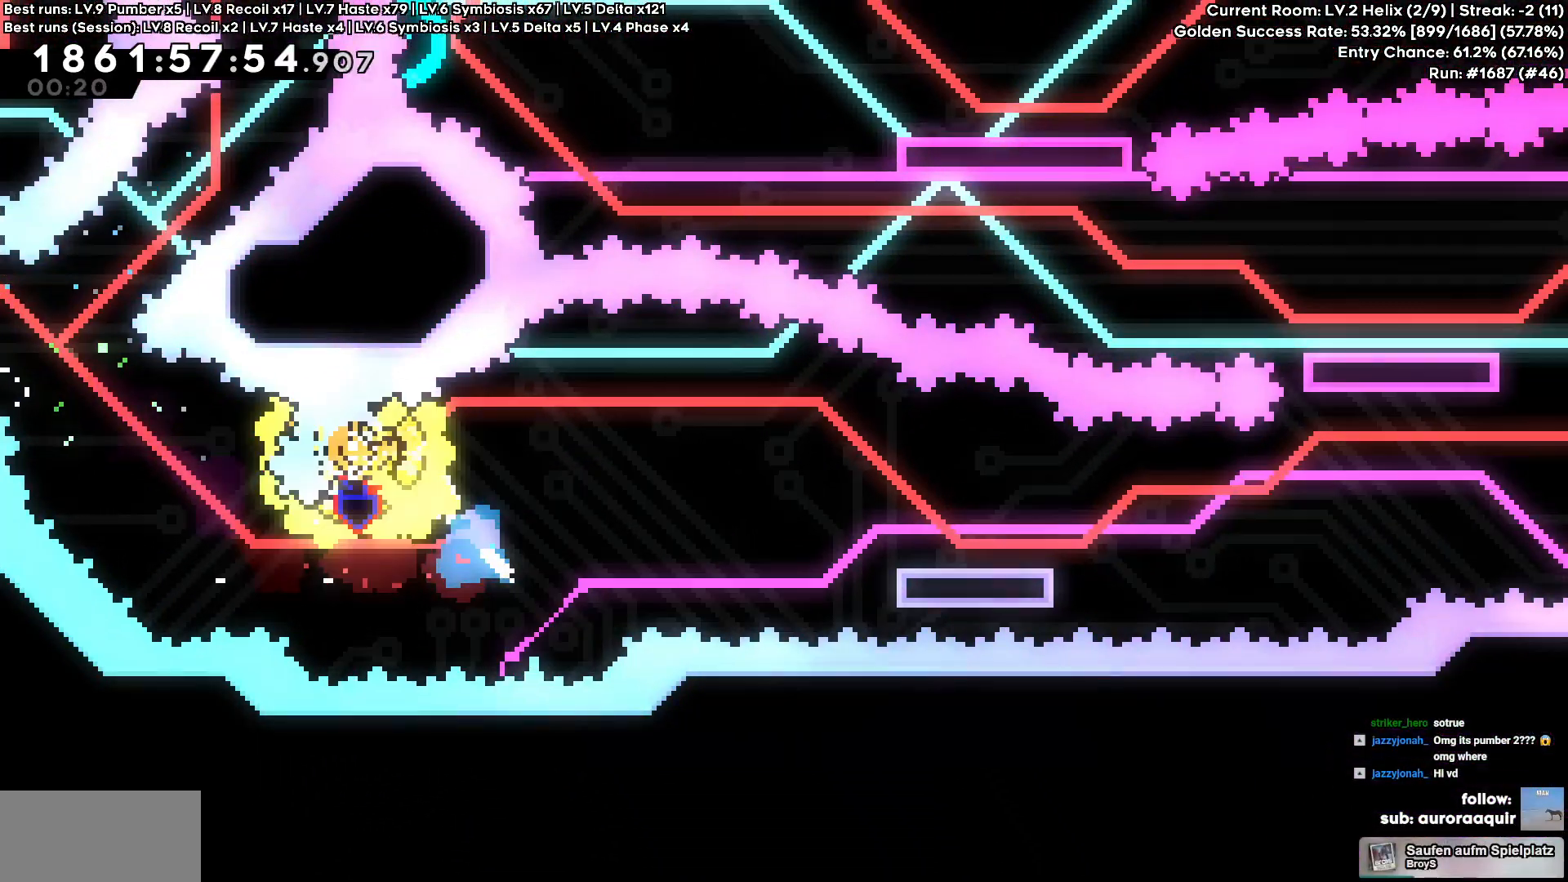
{"keys": ["d"], "events": [[267, "s", "down"], [300, "square", "down"], [417, "square", "up"], [500, "s", "up"]]}
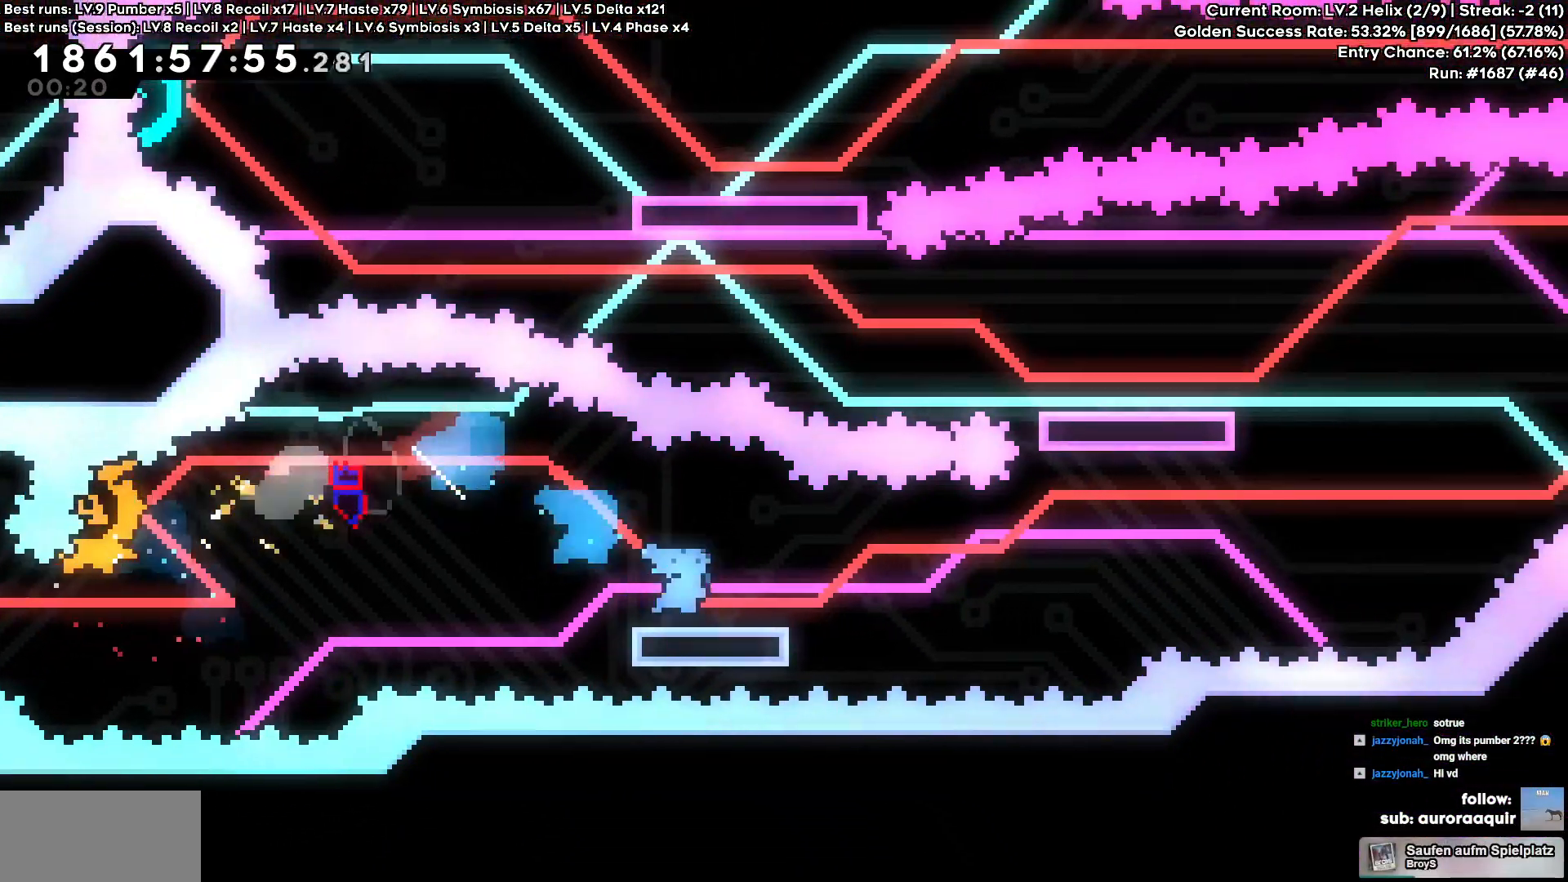
{"keys": ["cross", "d"], "events": [[117, "cross", "down"]]}